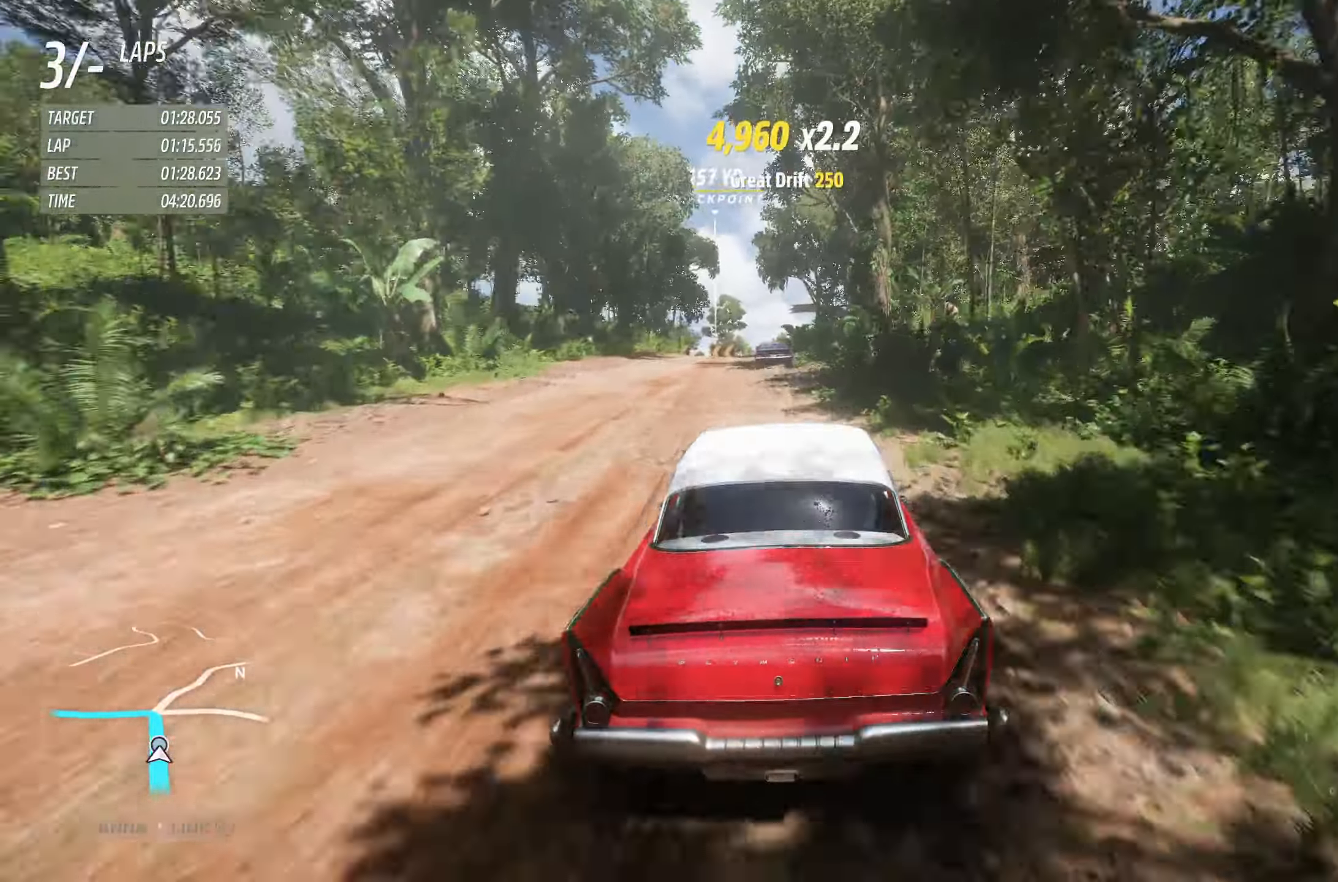
Gameplay with a controller (Xbox layout); each line is a JSON object with the inputs held at the frame after it. "events" lists button and stick changes between this image and that frame as [ms after this image, input, new state], when the widget could be followed in between.
{"buttons": ["R2"], "left_stick": "center", "right_stick": "center", "events": [[350, "left_stick", "left"], [467, "left_stick", "center"]]}
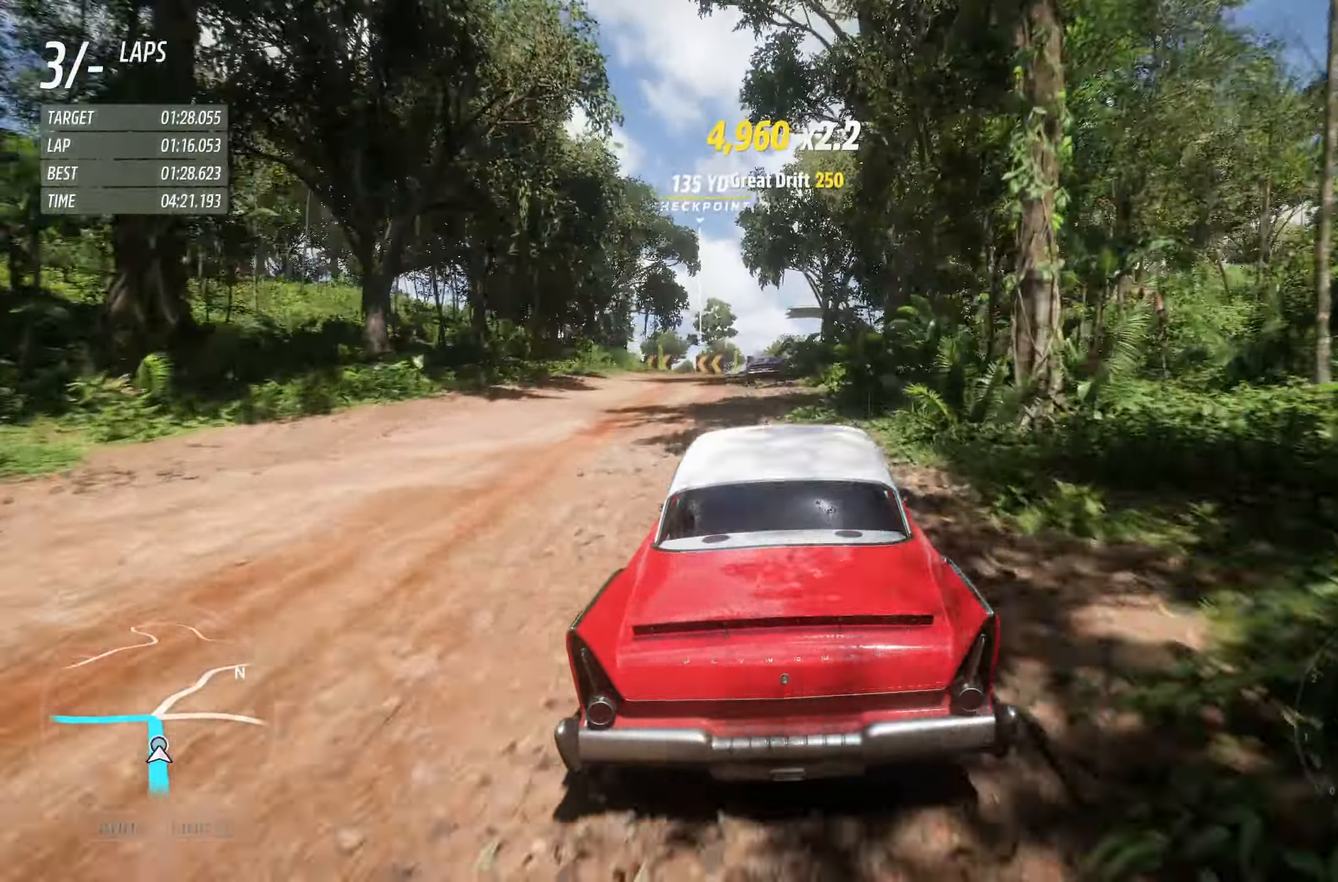
{"buttons": ["R2"], "left_stick": "center", "right_stick": "center", "events": [[134, "left_stick", "left"], [250, "left_stick", "center"]]}
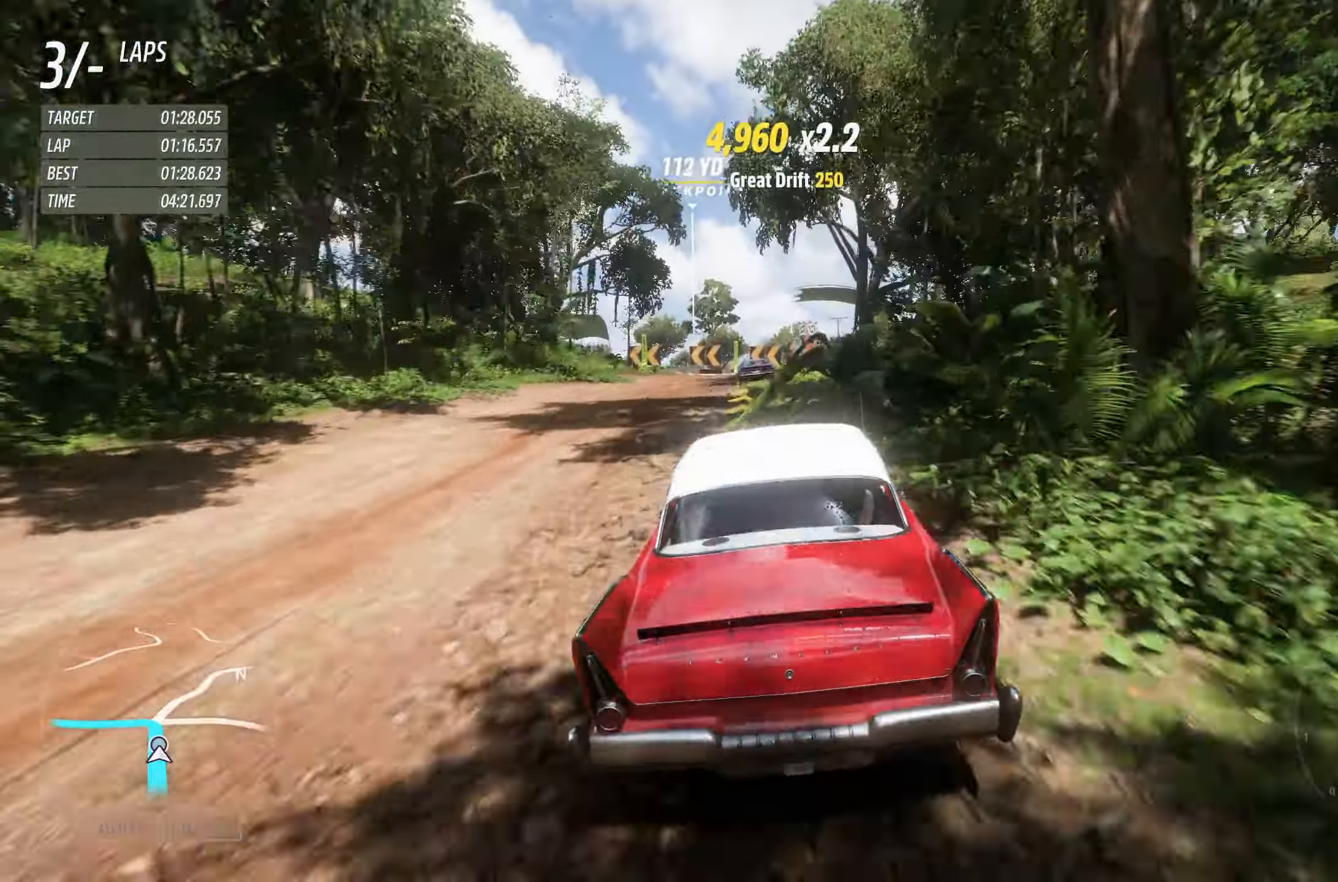
{"buttons": ["R2"], "left_stick": "center", "right_stick": "center", "events": [[84, "left_stick", "left"], [367, "left_stick", "center"]]}
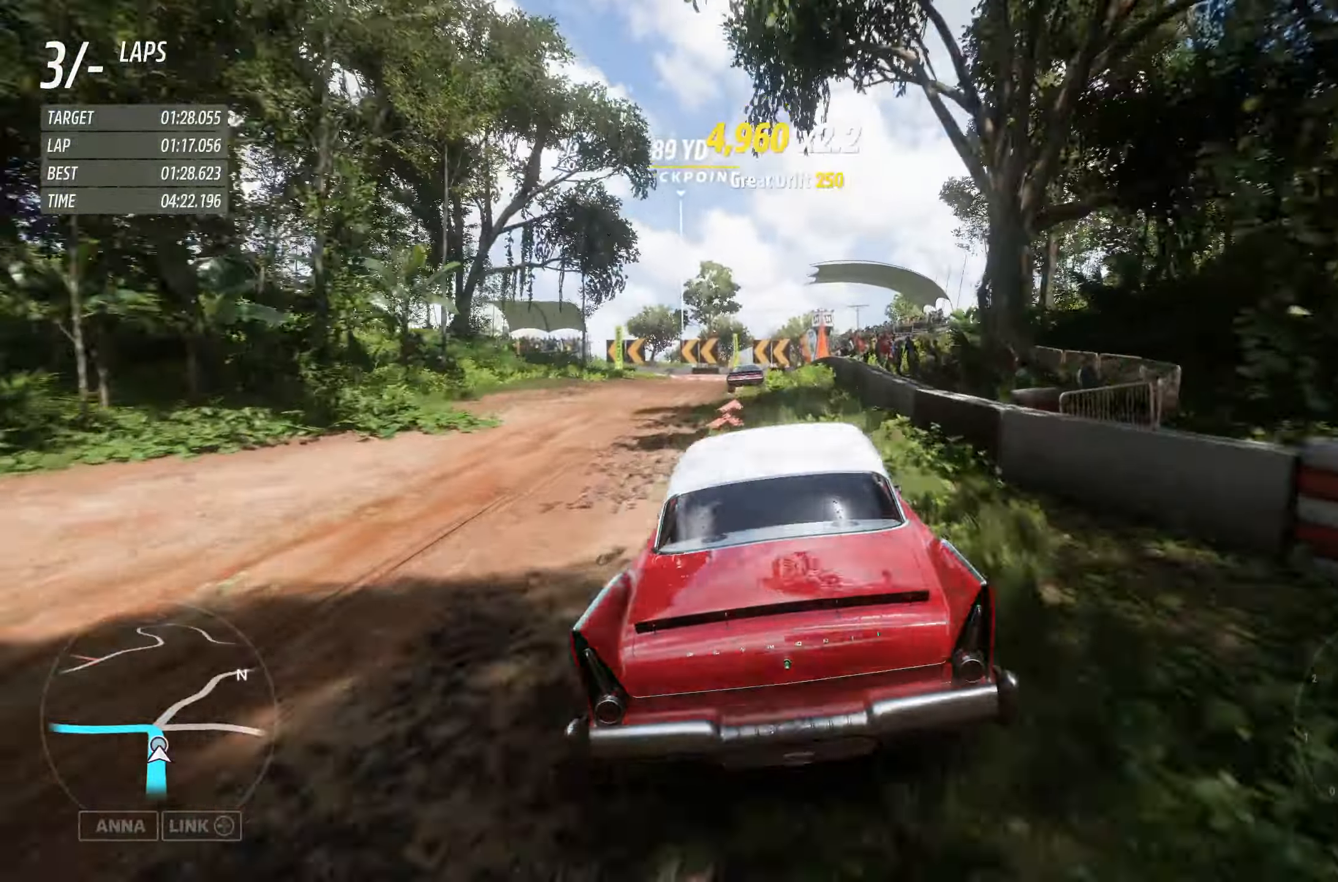
{"buttons": ["L2"], "left_stick": "left", "right_stick": "center", "events": [[67, "L2", "down"], [84, "R2", "up"], [167, "left_stick", "left"]]}
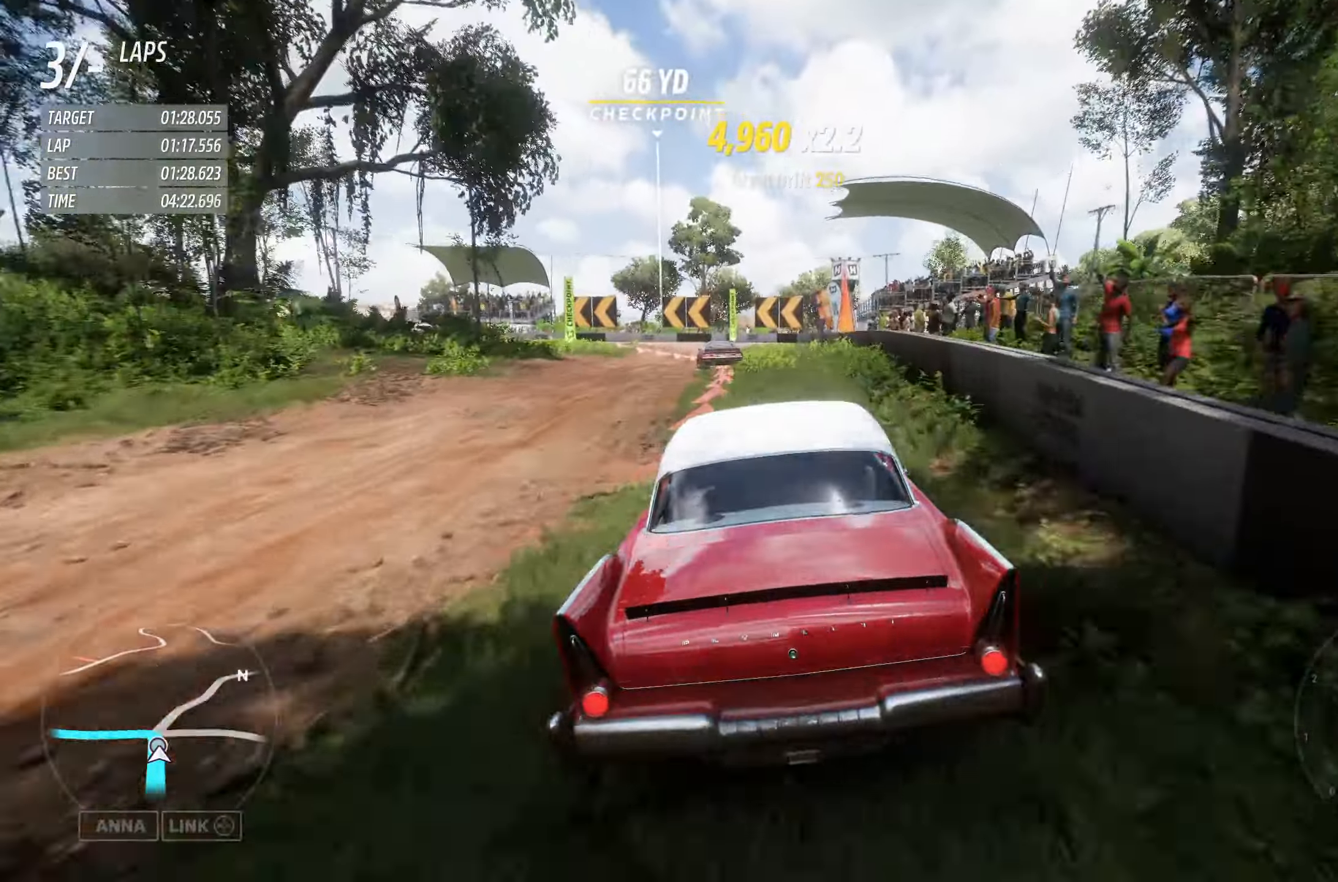
{"buttons": ["L2"], "left_stick": "left", "right_stick": "center", "events": [[350, "X", "down"], [417, "X", "up"]]}
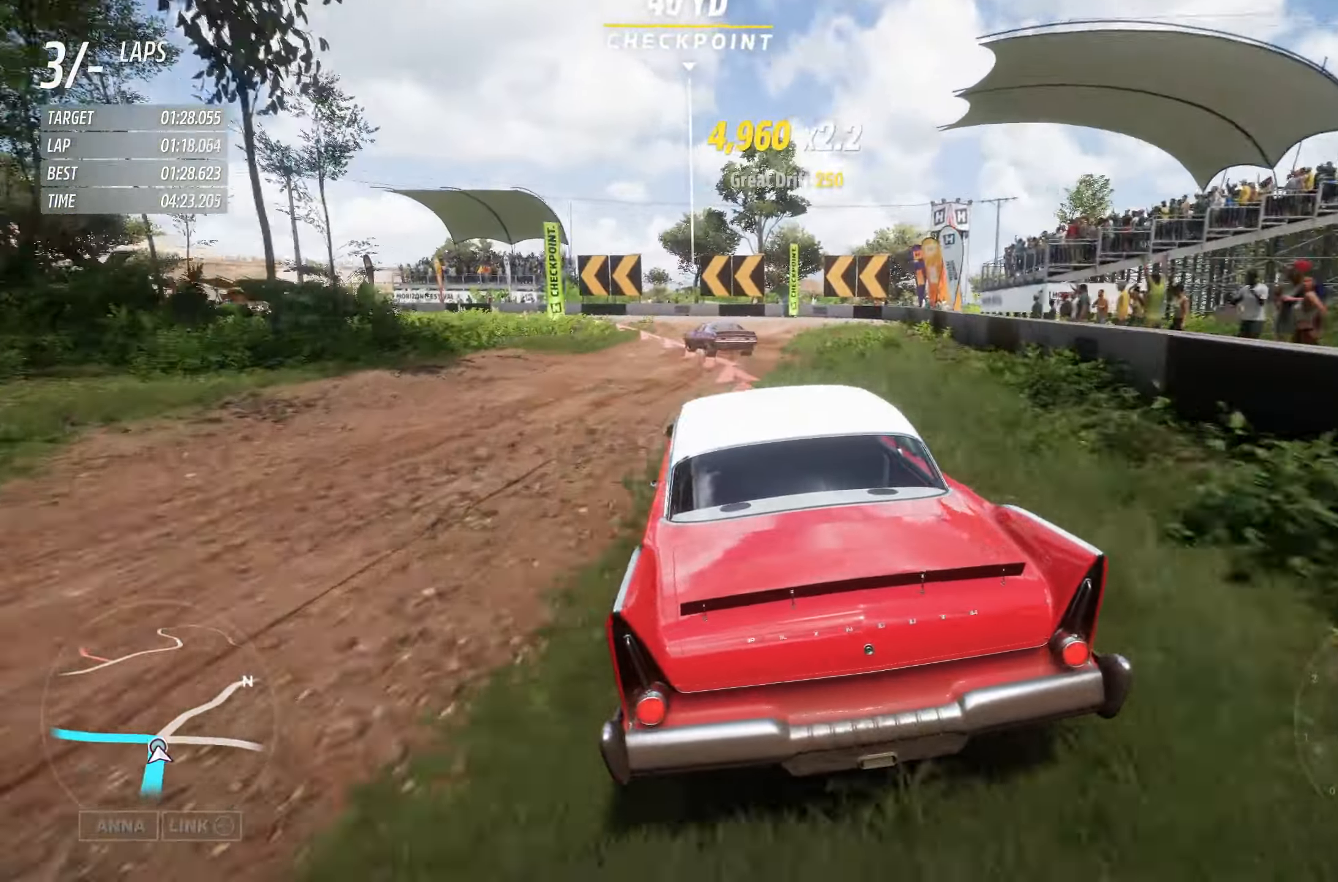
{"buttons": [], "left_stick": "left", "right_stick": "center", "events": [[34, "L2", "up"], [250, "R2", "down"], [367, "R2", "up"]]}
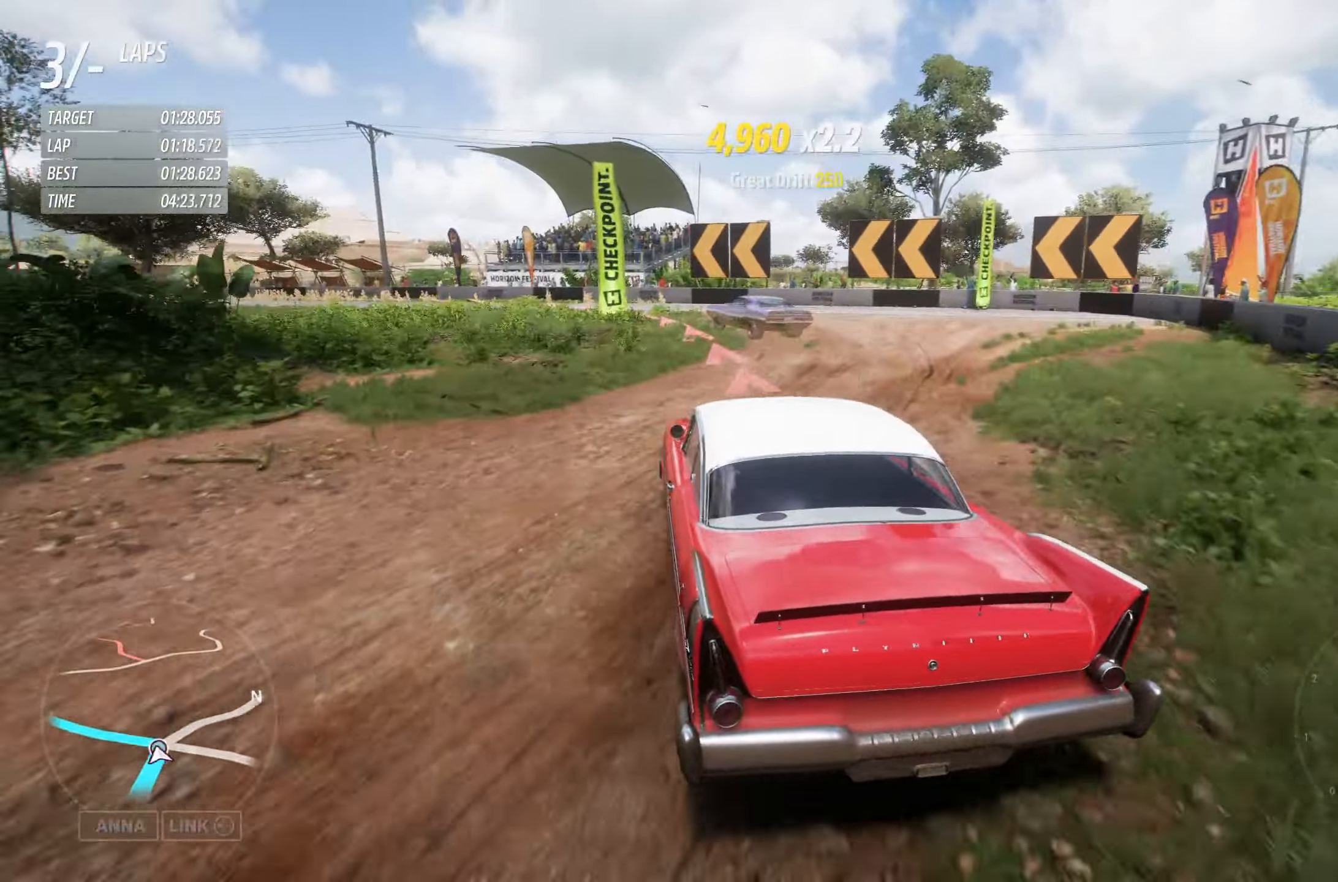
{"buttons": [], "left_stick": "left", "right_stick": "center", "events": []}
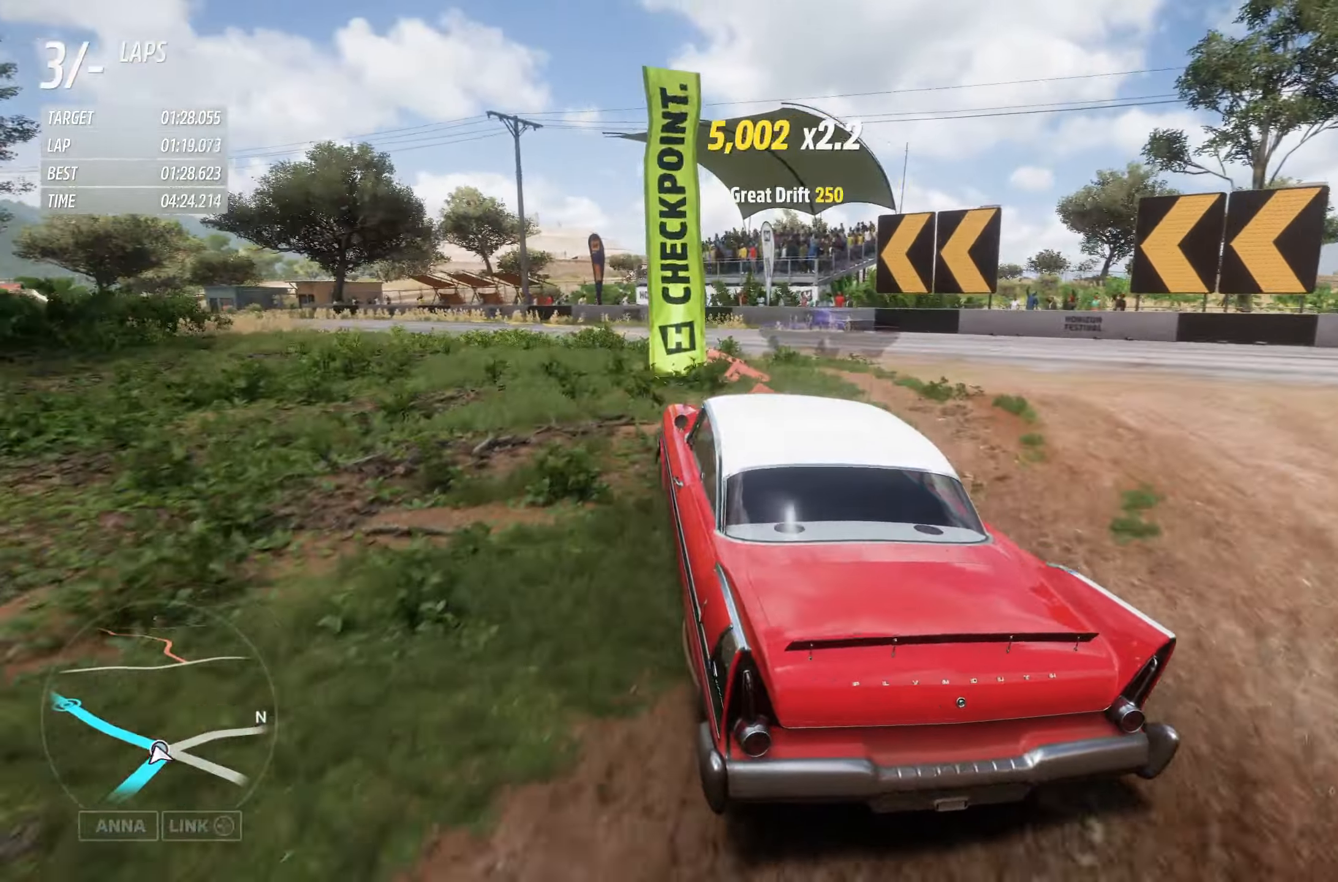
{"buttons": ["R2"], "left_stick": "left", "right_stick": "center", "events": [[450, "R2", "down"]]}
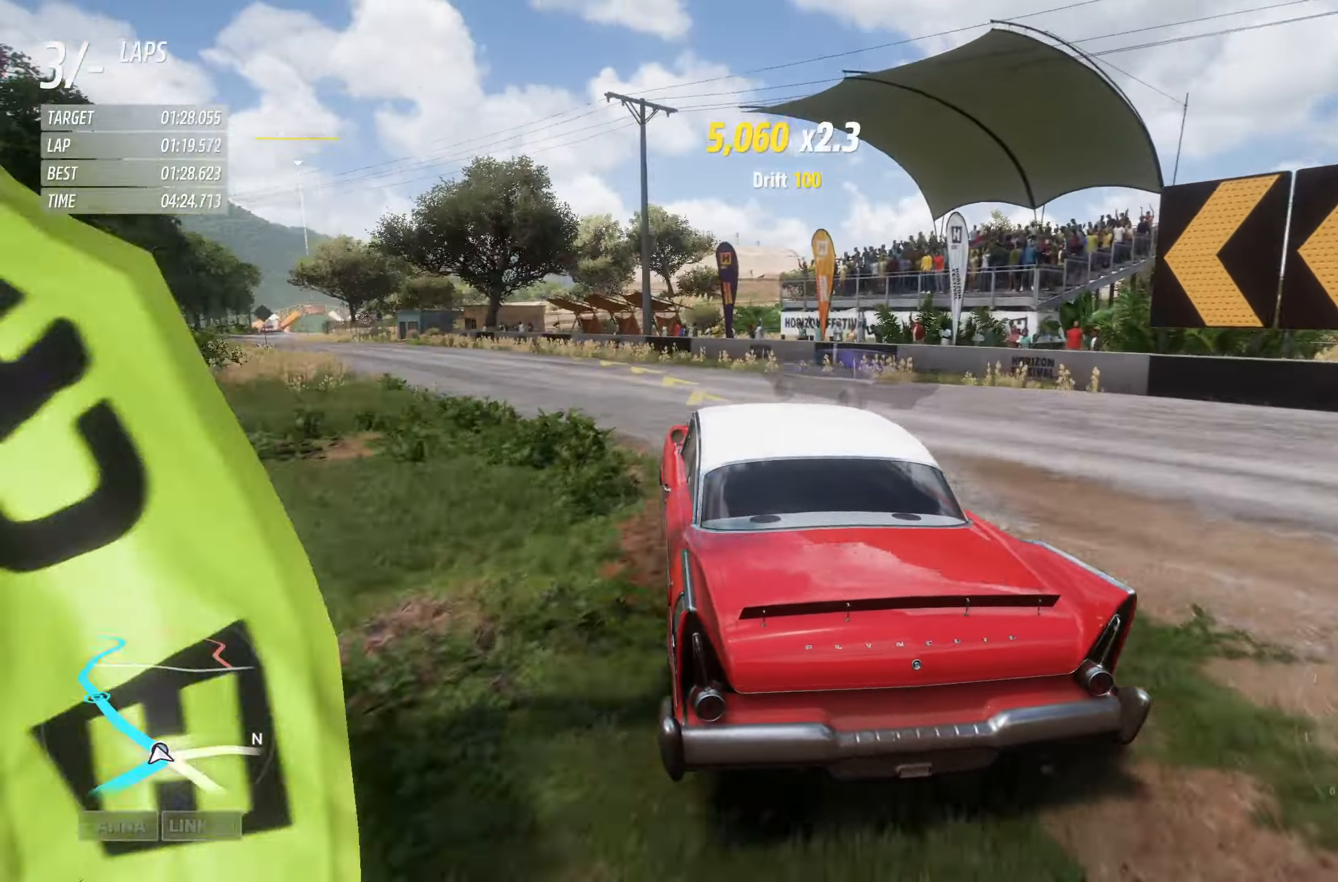
{"buttons": ["R2"], "left_stick": "left", "right_stick": "center", "events": []}
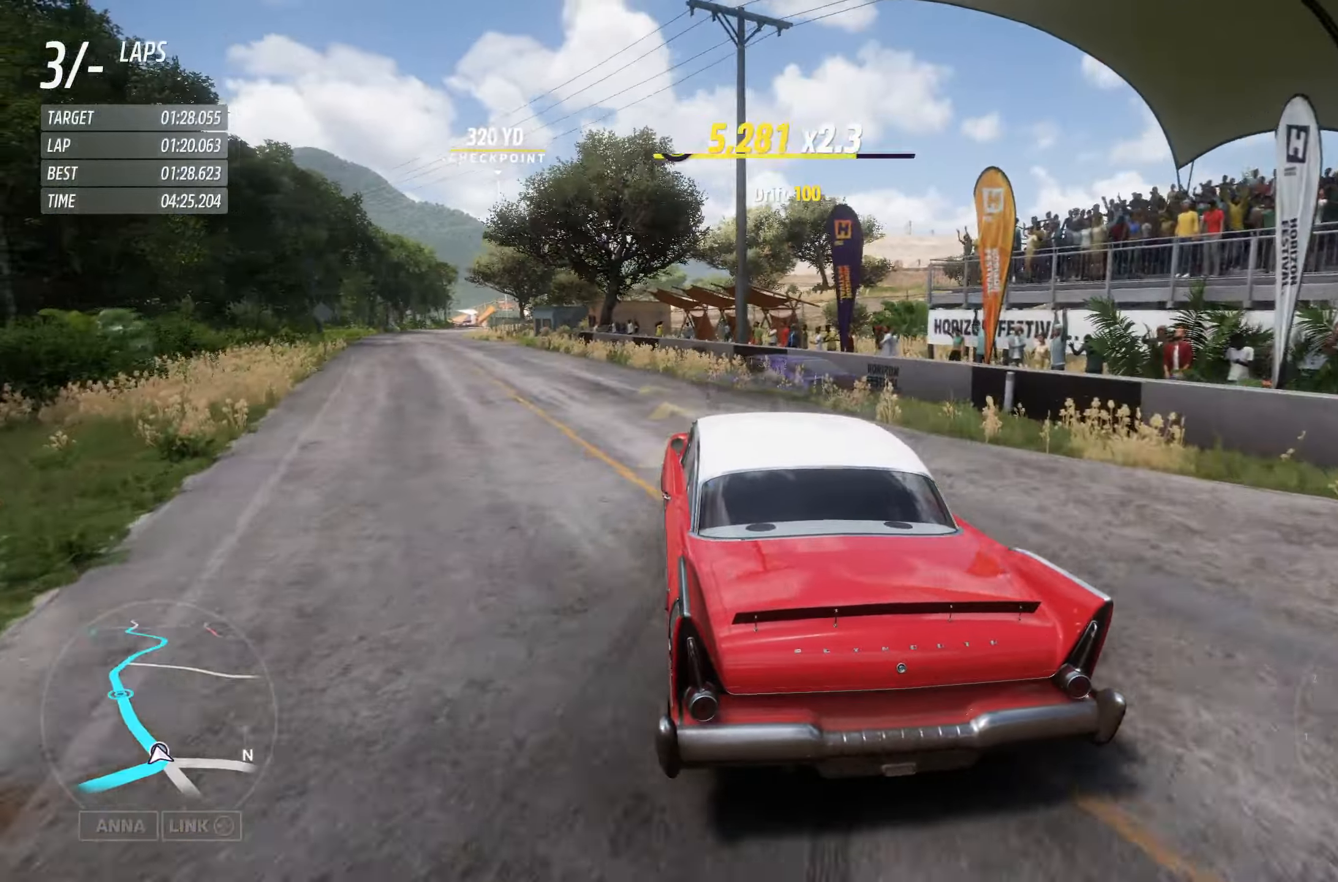
{"buttons": ["R2"], "left_stick": "right", "right_stick": "center", "events": [[333, "left_stick", "right"]]}
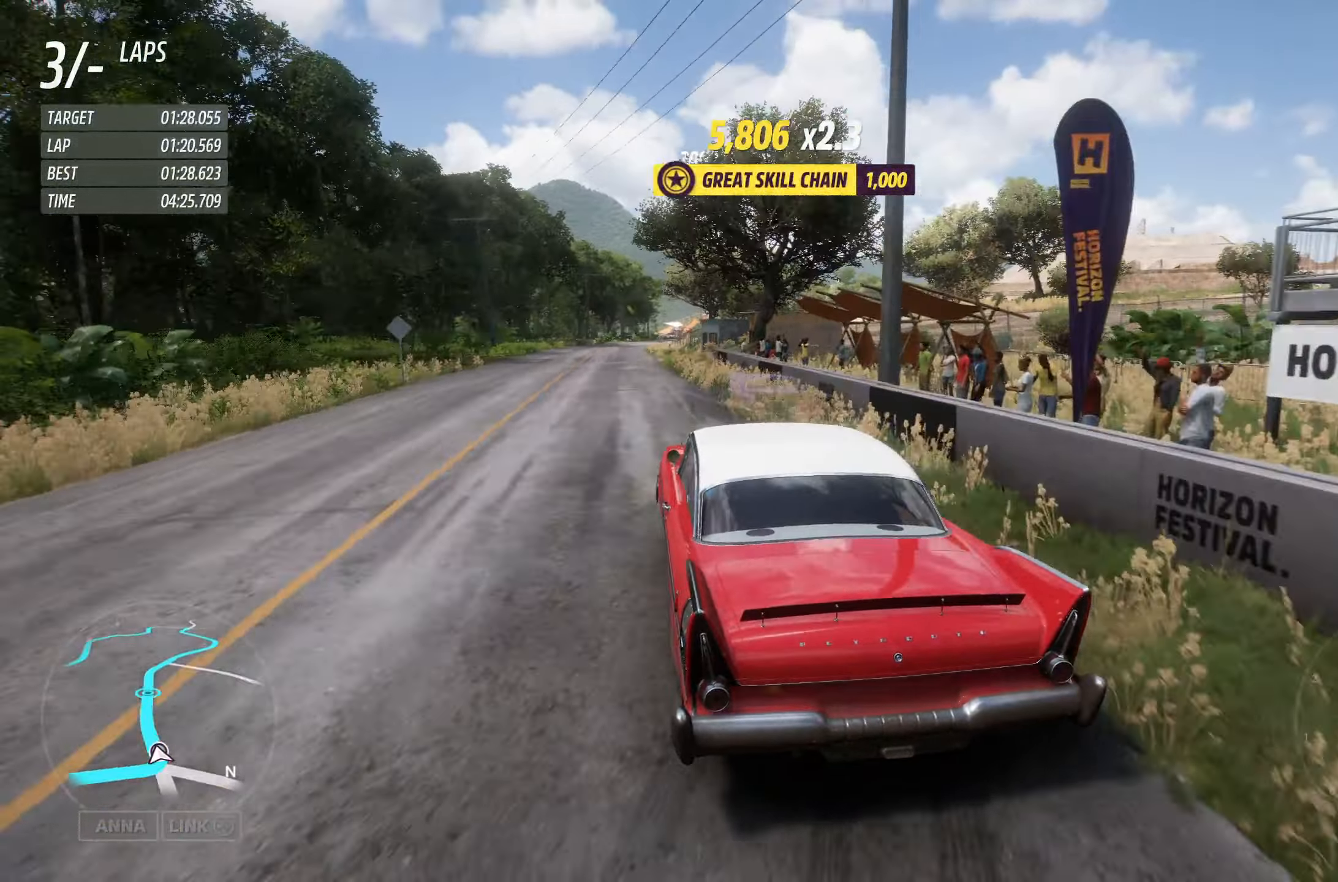
{"buttons": ["R2"], "left_stick": "right", "right_stick": "center", "events": [[250, "left_stick", "center"], [450, "left_stick", "right"]]}
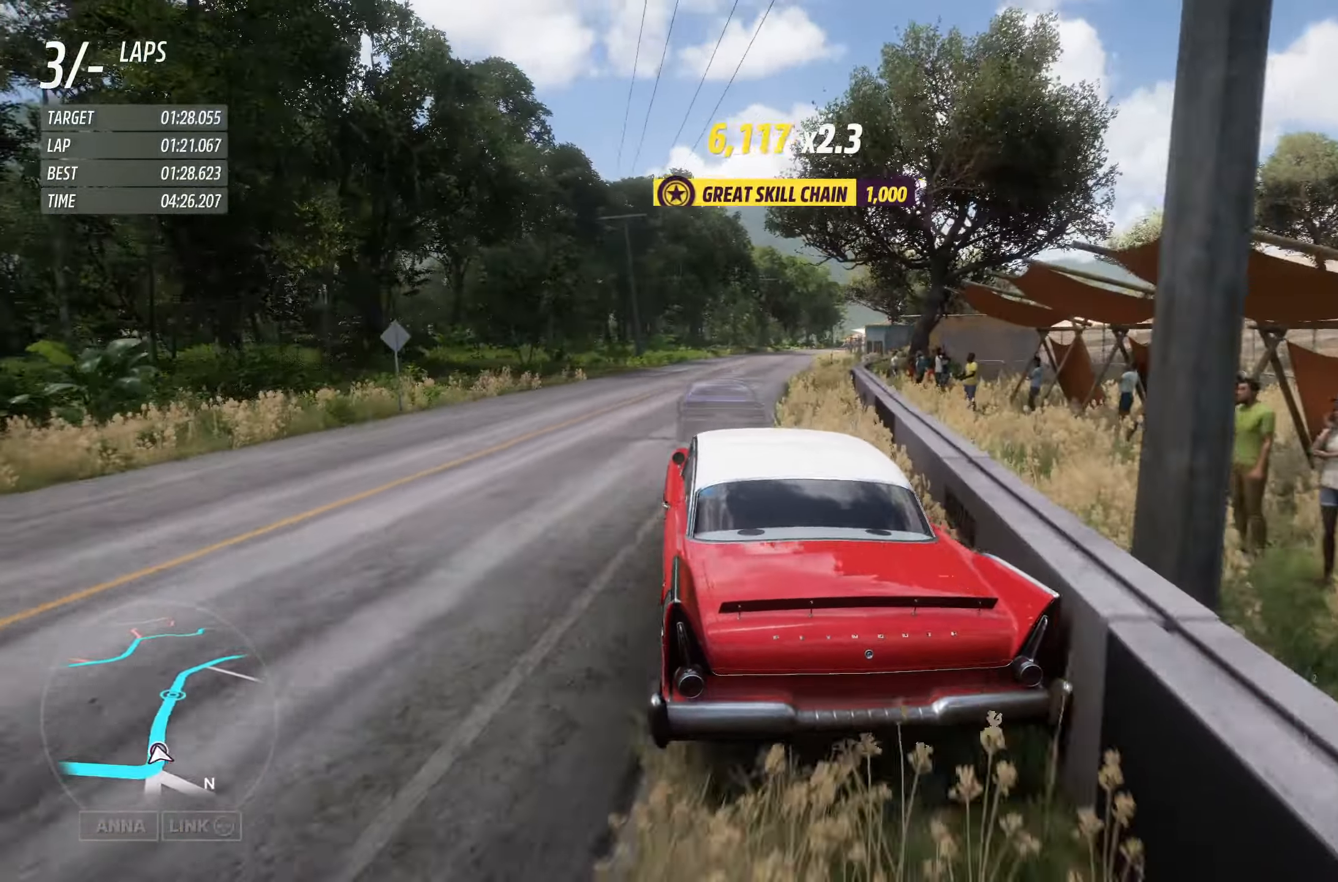
{"buttons": ["R2"], "left_stick": "center", "right_stick": "center", "events": [[366, "left_stick", "center"]]}
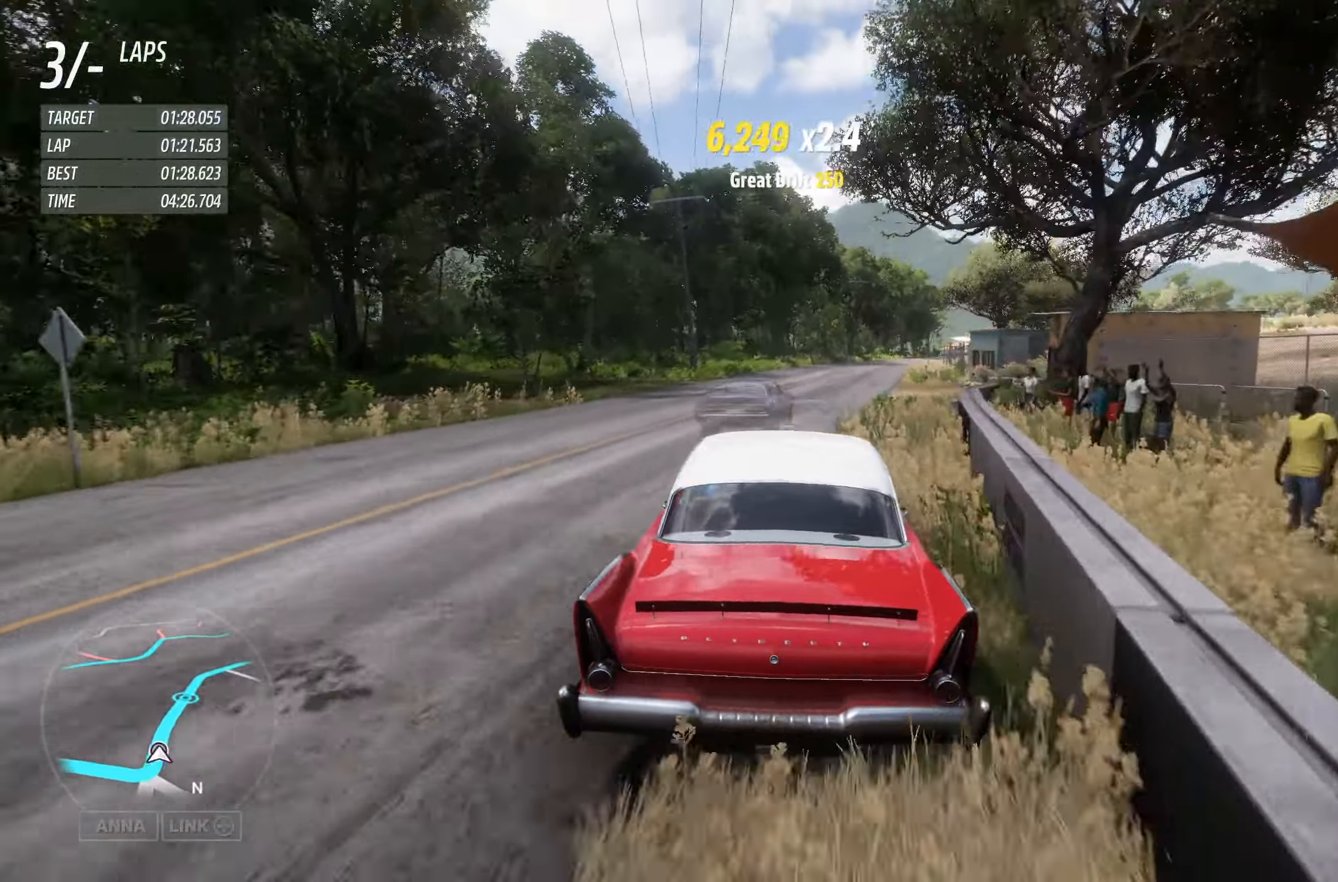
{"buttons": ["R2"], "left_stick": "right", "right_stick": "center", "events": [[33, "left_stick", "left"], [250, "left_stick", "center"], [433, "left_stick", "right"]]}
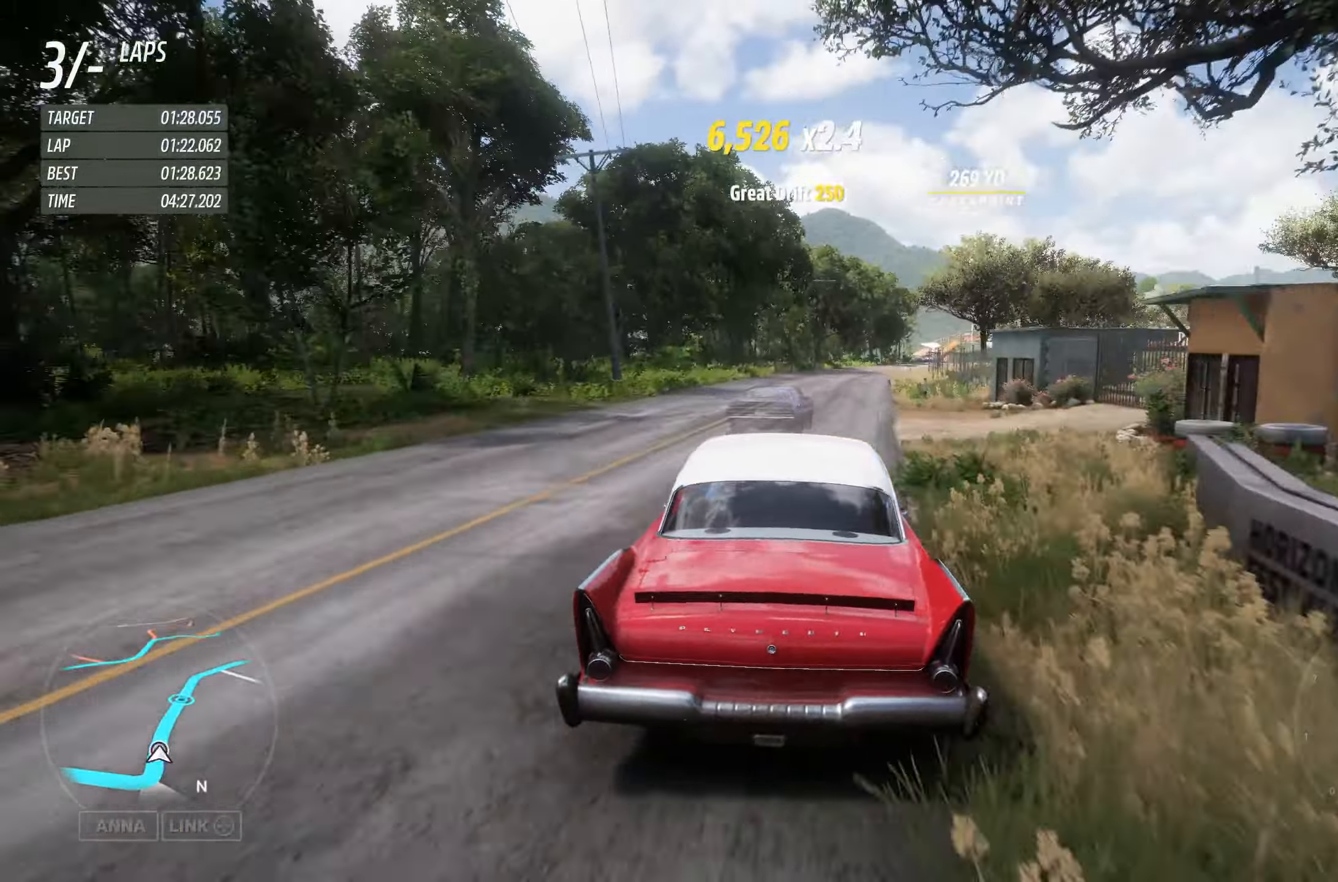
{"buttons": ["R2"], "left_stick": "center", "right_stick": "center", "events": [[66, "left_stick", "center"], [216, "left_stick", "right"], [400, "left_stick", "center"]]}
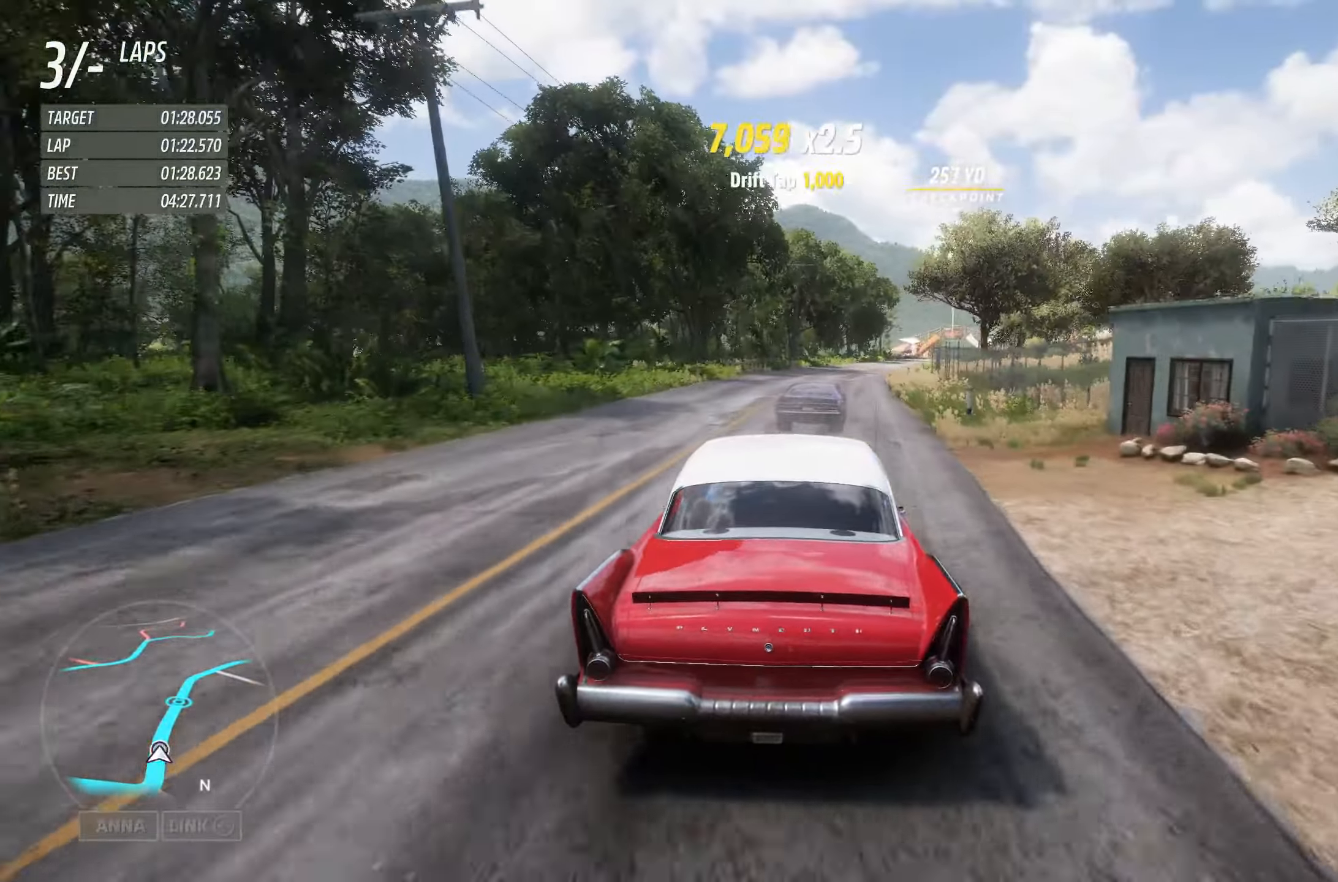
{"buttons": ["R2"], "left_stick": "right", "right_stick": "center", "events": [[100, "left_stick", "right"], [250, "left_stick", "center"], [483, "left_stick", "right"]]}
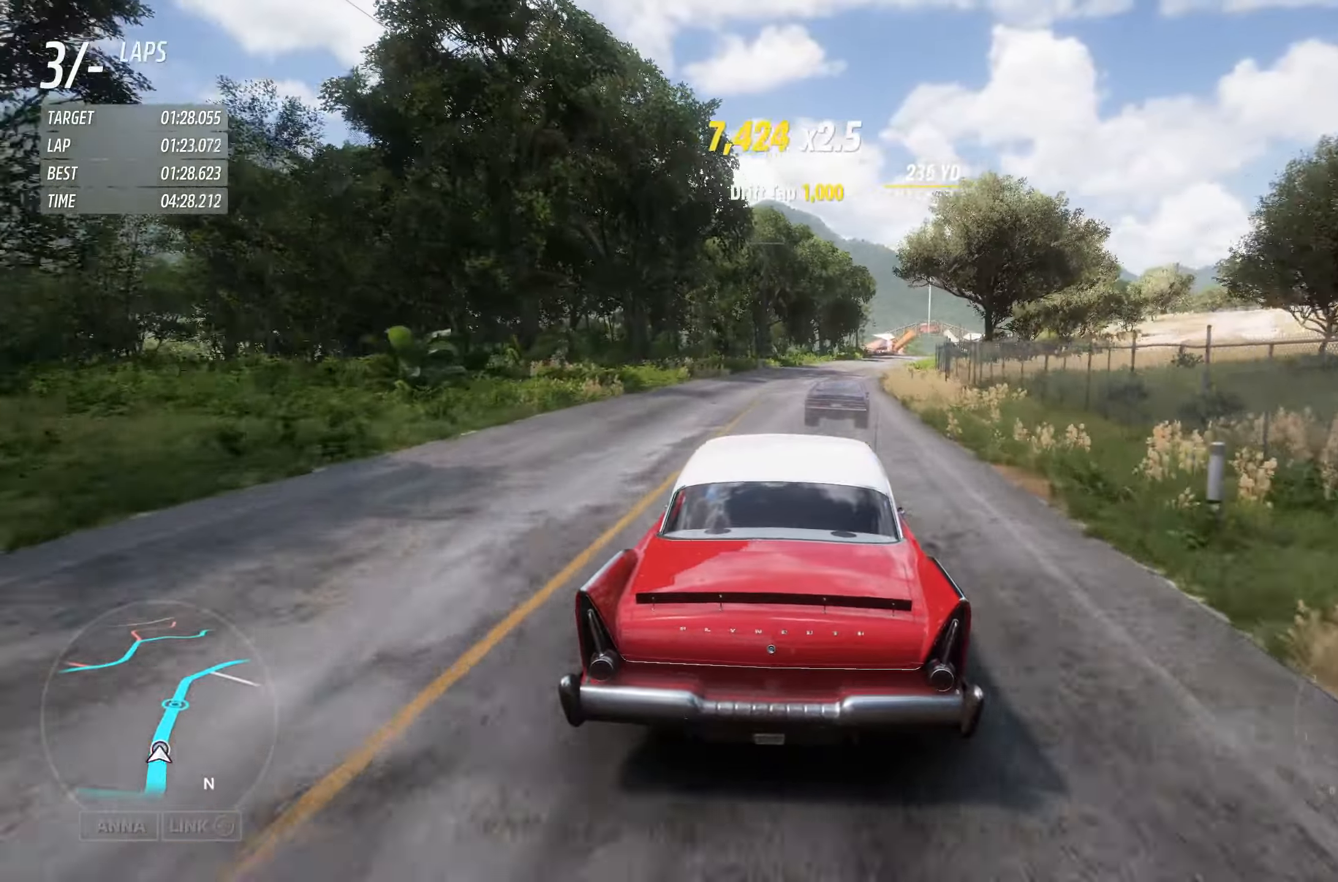
{"buttons": ["R2"], "left_stick": "right", "right_stick": "center", "events": [[183, "left_stick", "center"], [283, "A", "down"], [350, "left_stick", "right"], [433, "A", "up"]]}
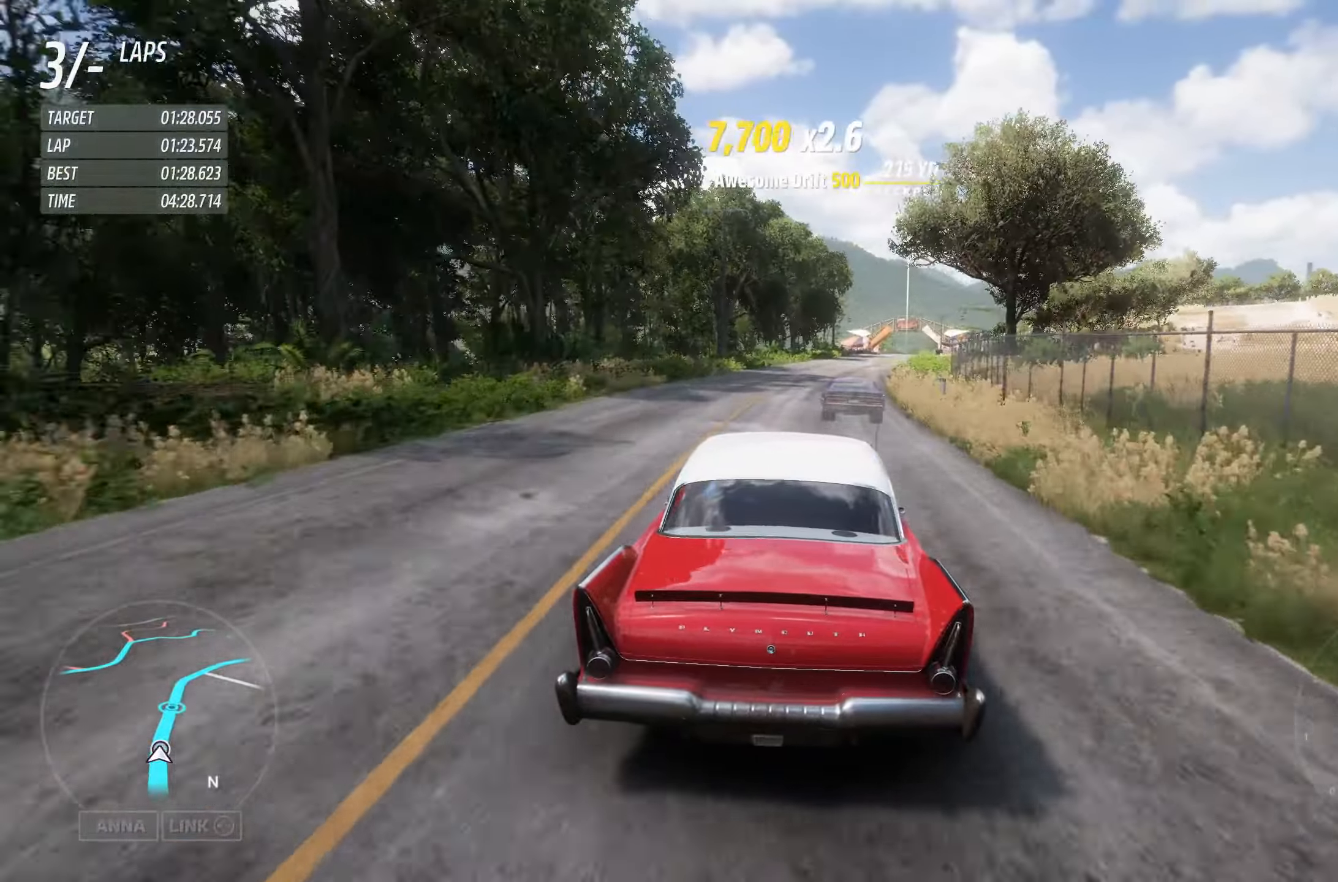
{"buttons": ["R2"], "left_stick": "right", "right_stick": "center", "events": [[16, "left_stick", "center"], [400, "left_stick", "right"]]}
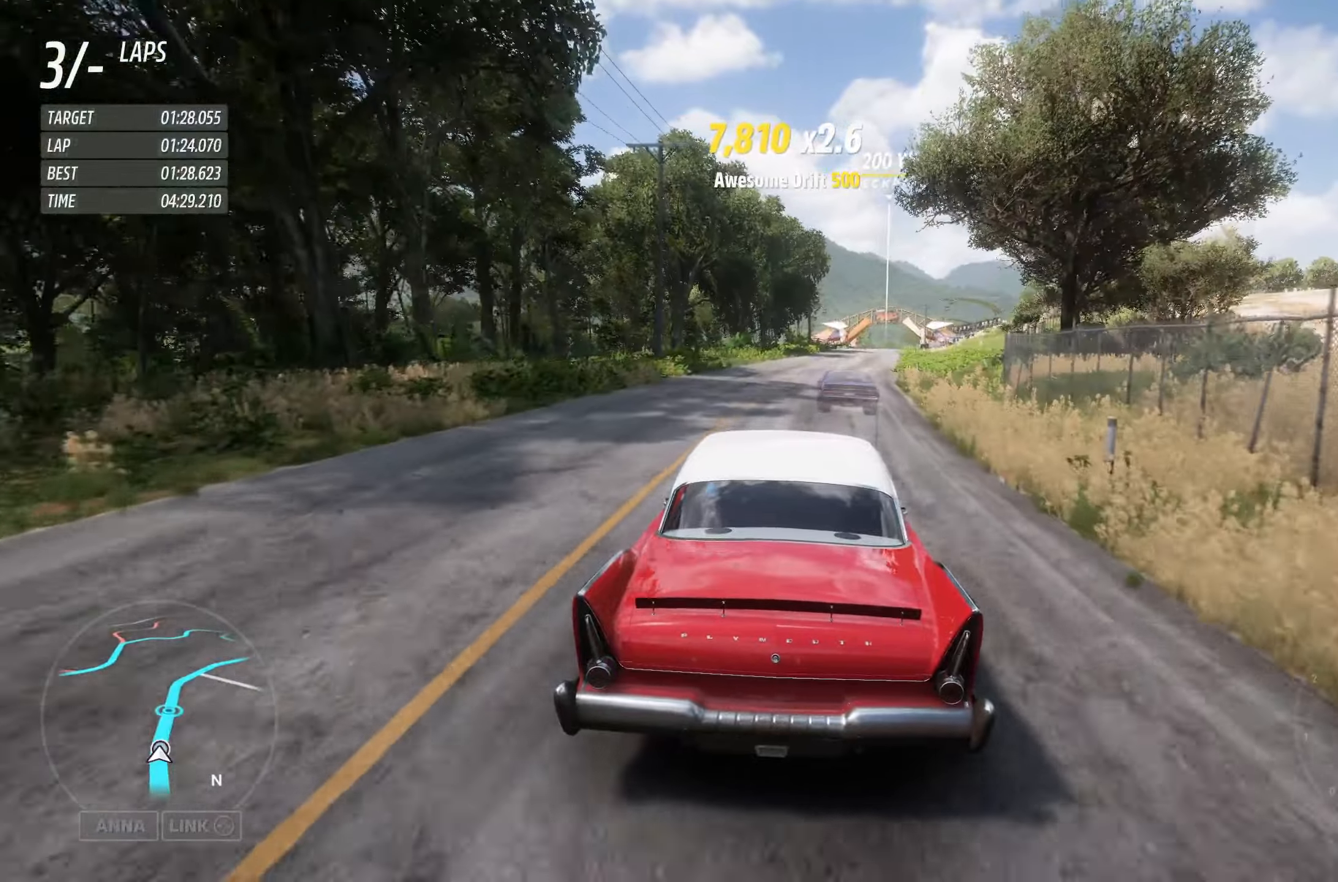
{"buttons": ["R2"], "left_stick": "center", "right_stick": "center", "events": [[67, "left_stick", "center"]]}
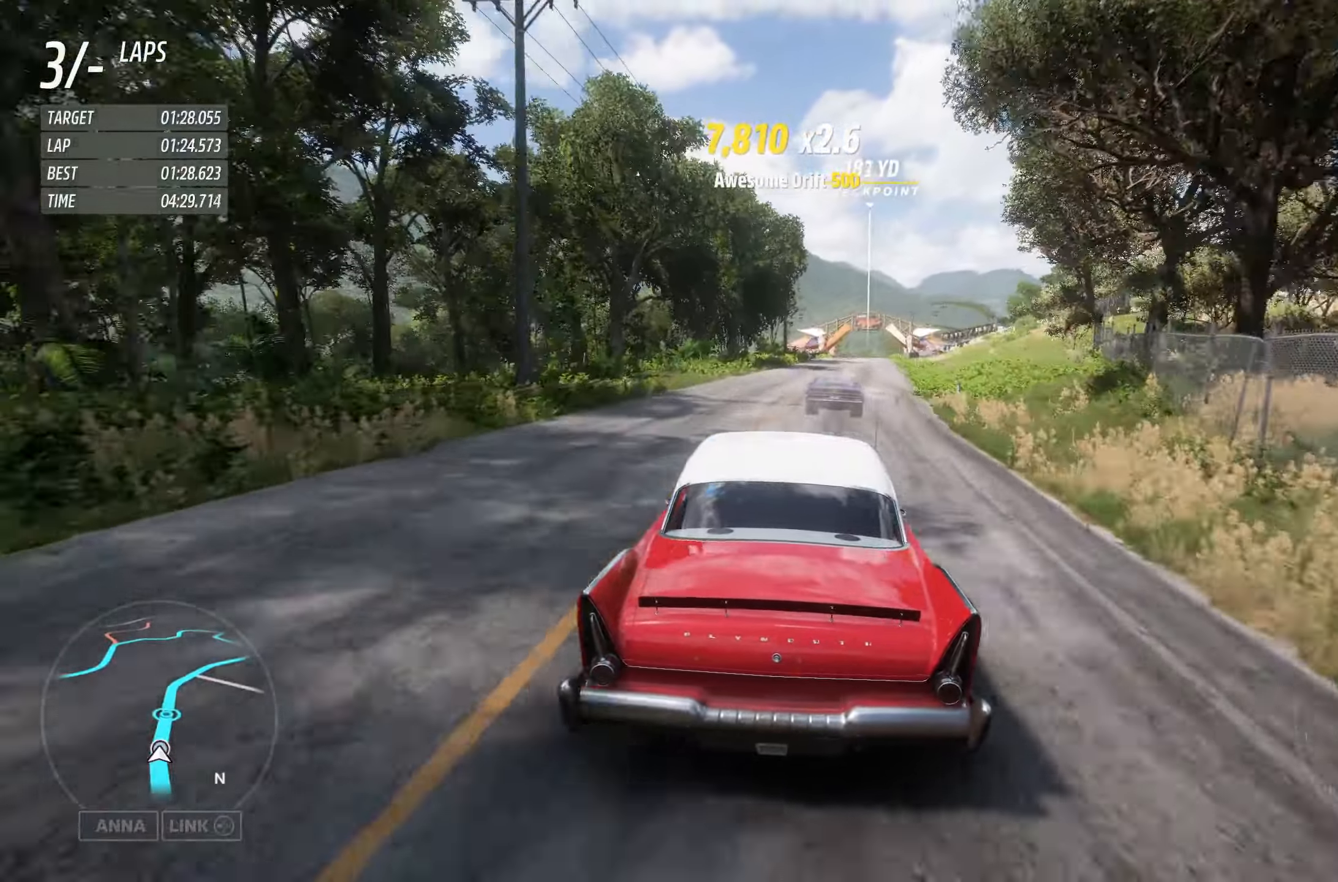
{"buttons": ["R2"], "left_stick": "center", "right_stick": "center", "events": [[167, "left_stick", "right"], [367, "left_stick", "center"]]}
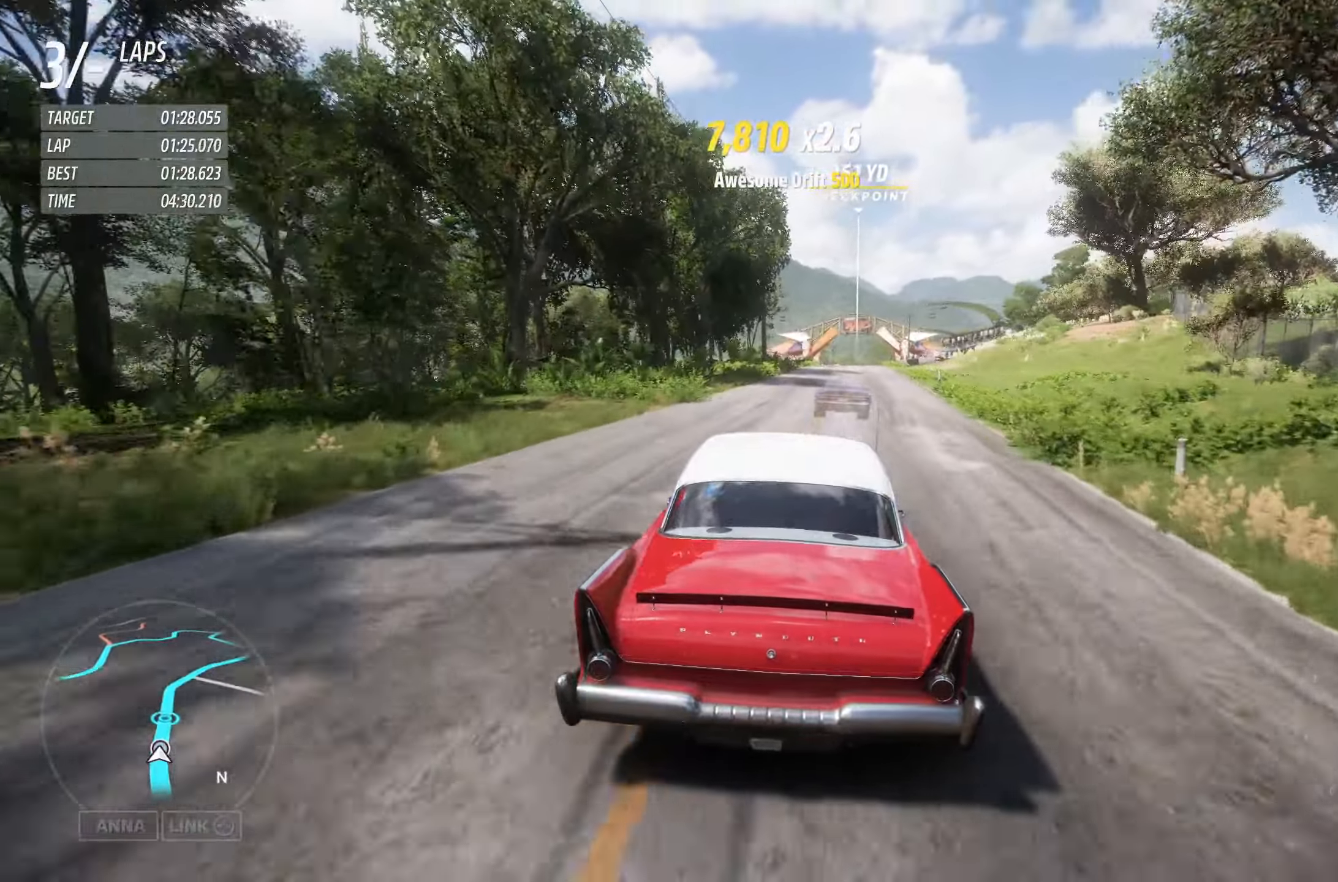
{"buttons": ["R2"], "left_stick": "center", "right_stick": "center", "events": [[283, "left_stick", "right"], [467, "left_stick", "center"]]}
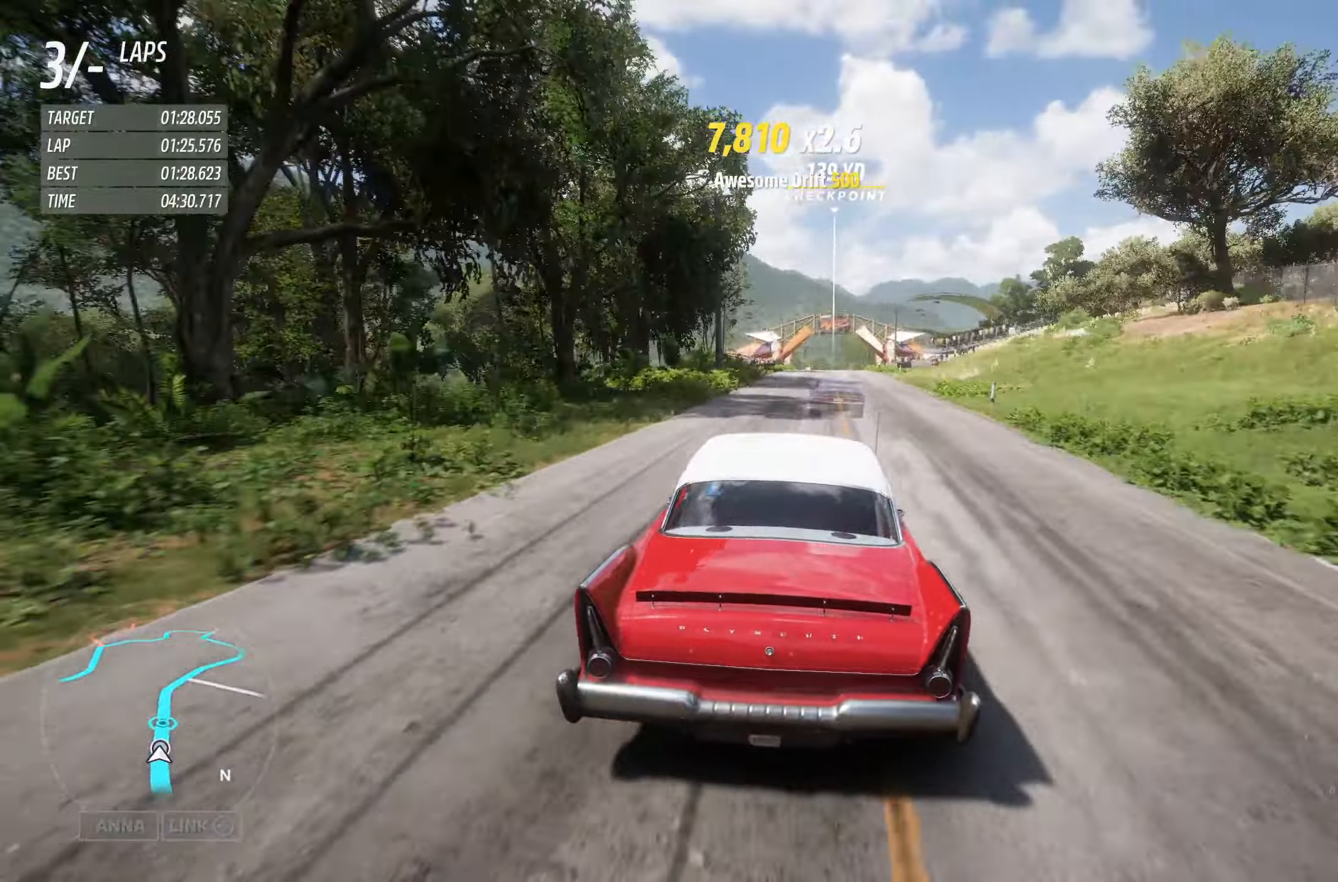
{"buttons": ["R2"], "left_stick": "center", "right_stick": "center", "events": []}
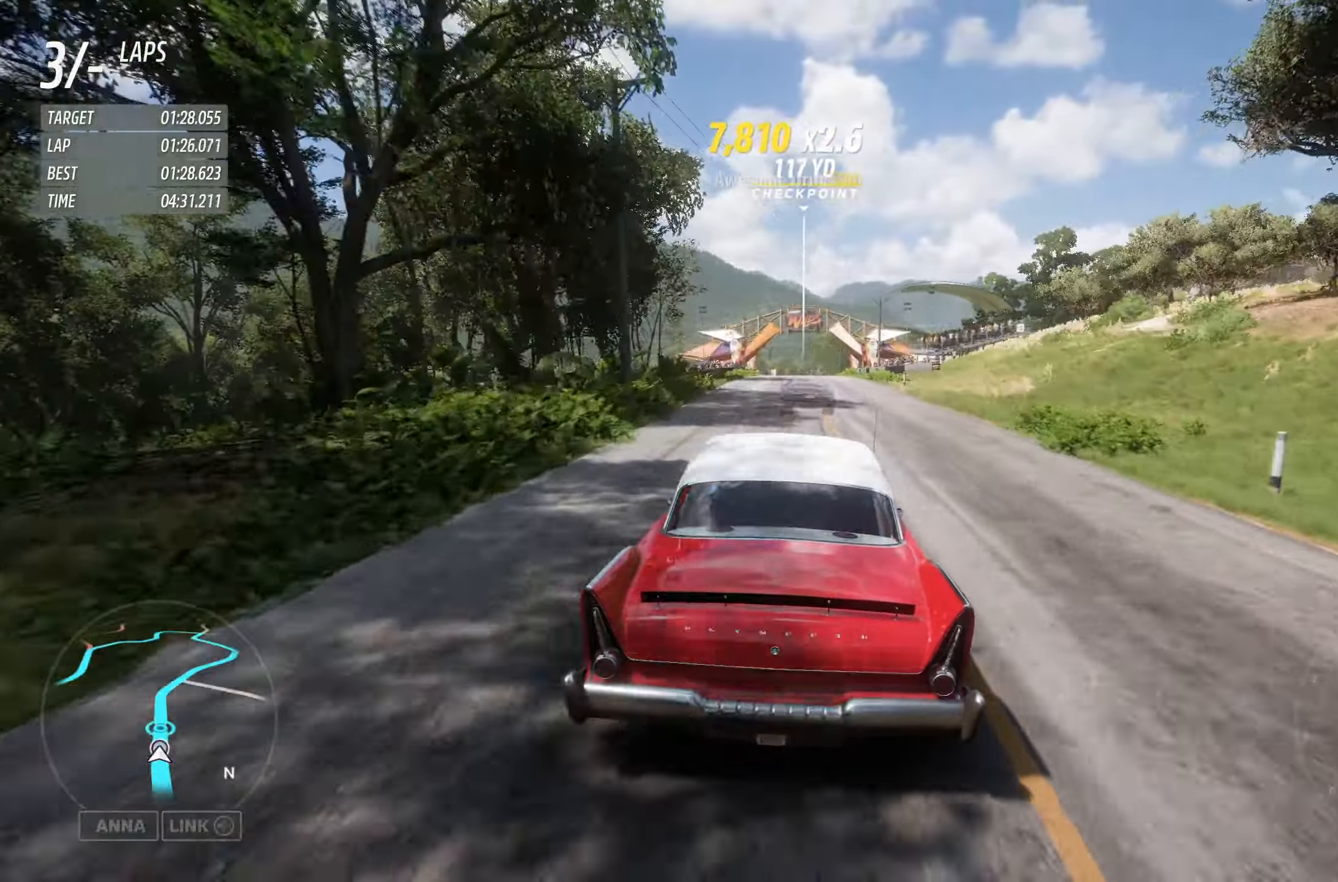
{"buttons": ["R2"], "left_stick": "left", "right_stick": "center", "events": [[483, "left_stick", "left"]]}
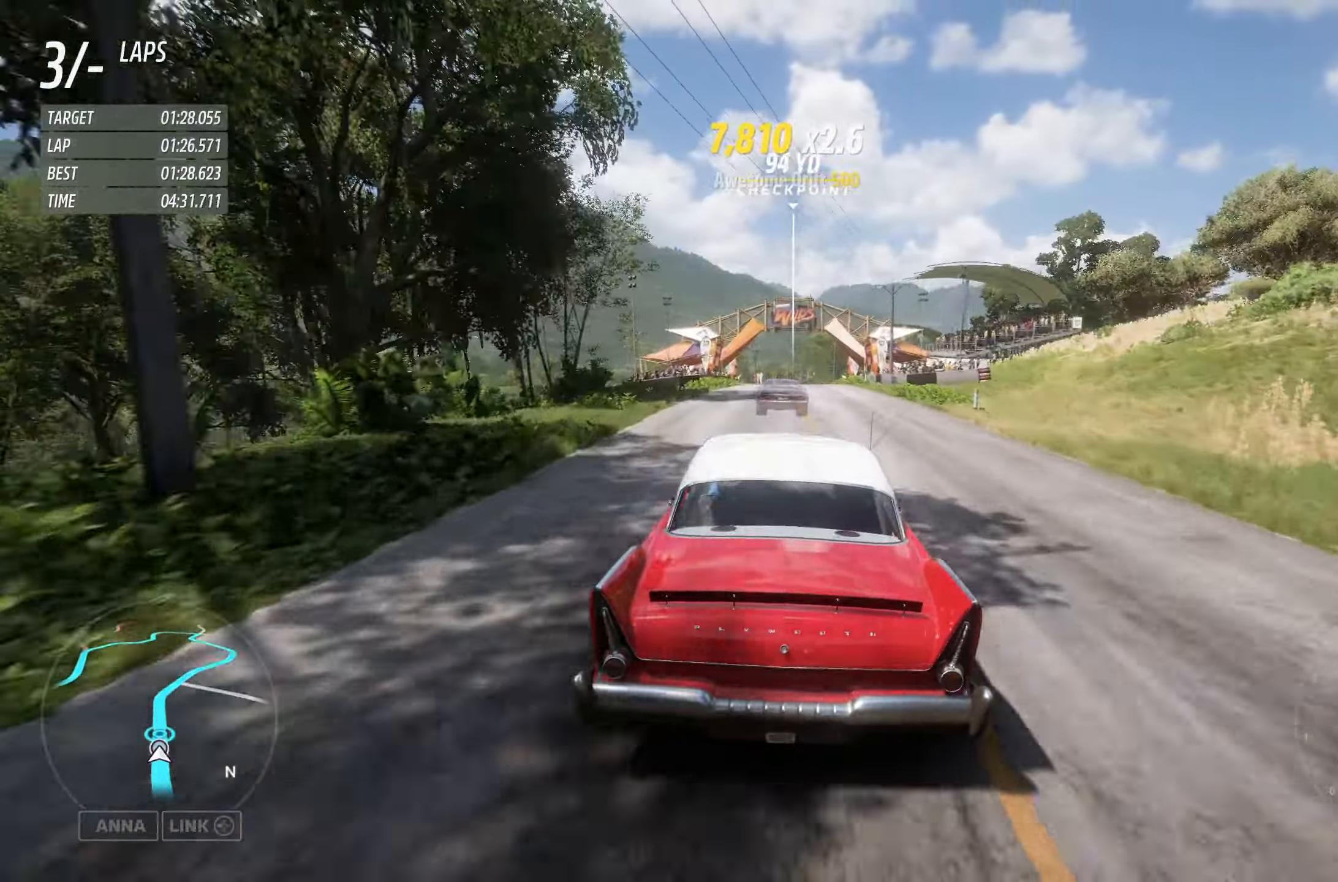
{"buttons": ["R2"], "left_stick": "center", "right_stick": "center", "events": [[150, "left_stick", "center"]]}
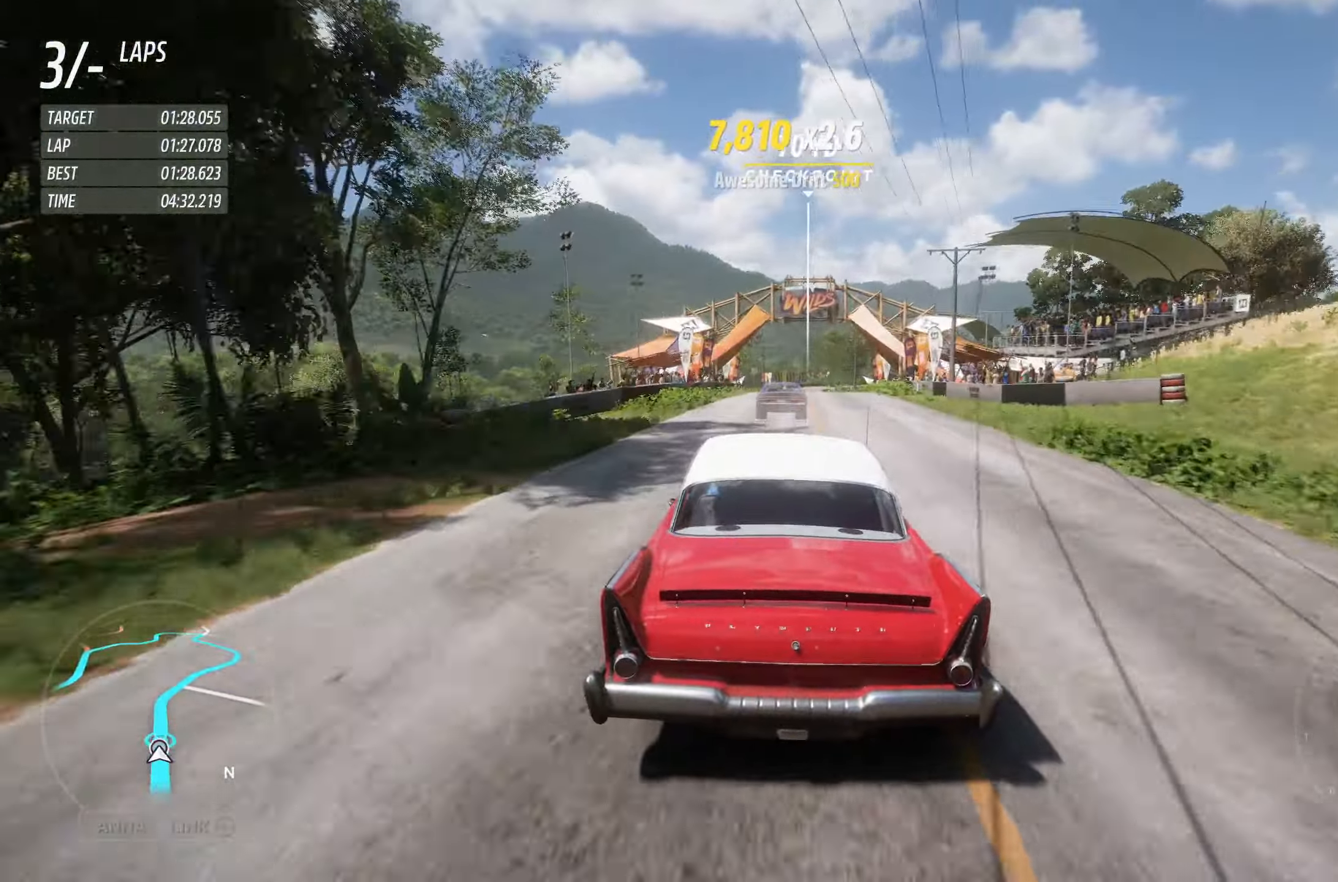
{"buttons": ["R2"], "left_stick": "center", "right_stick": "center", "events": [[250, "left_stick", "right"], [350, "left_stick", "center"]]}
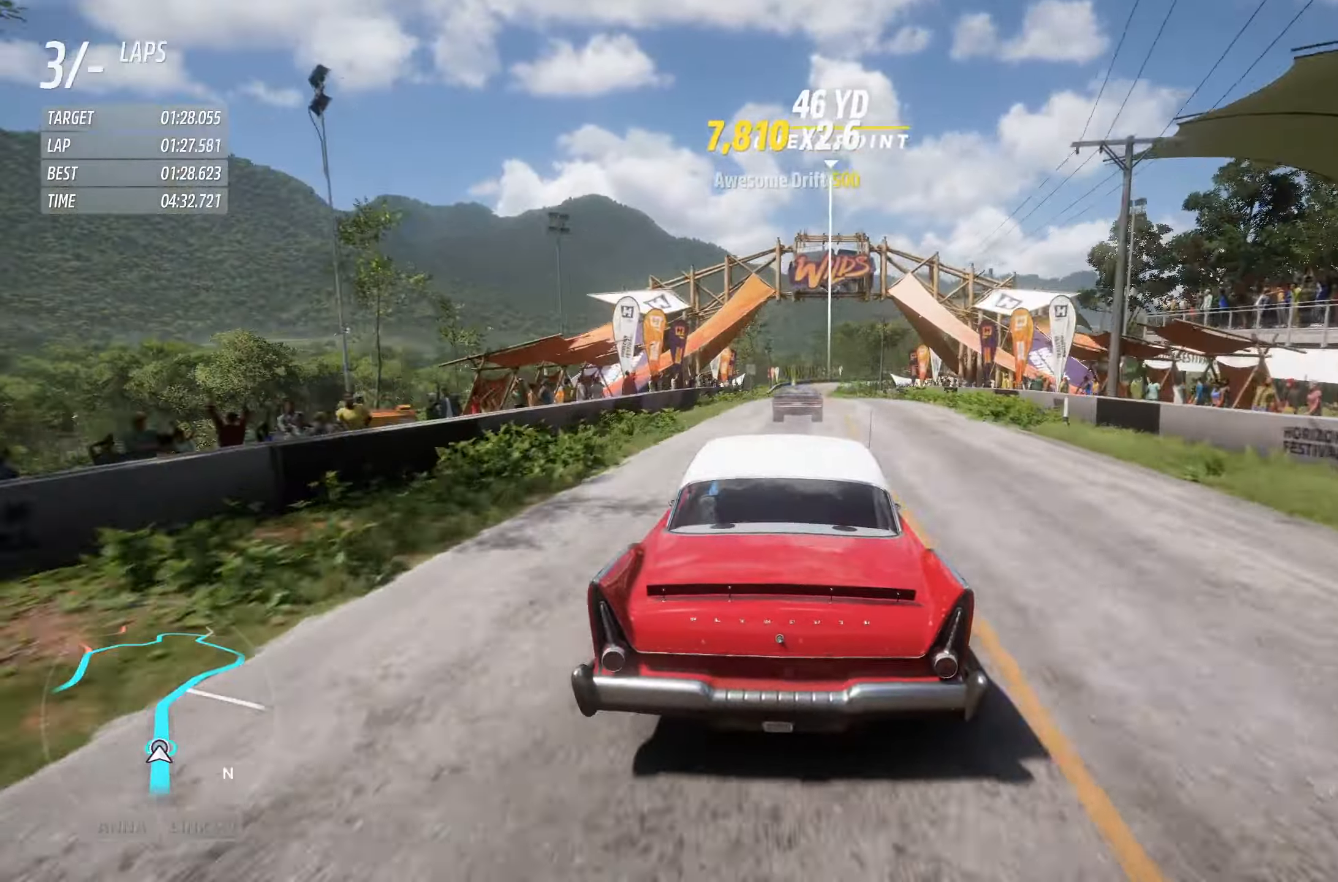
{"buttons": ["R2"], "left_stick": "center", "right_stick": "center", "events": []}
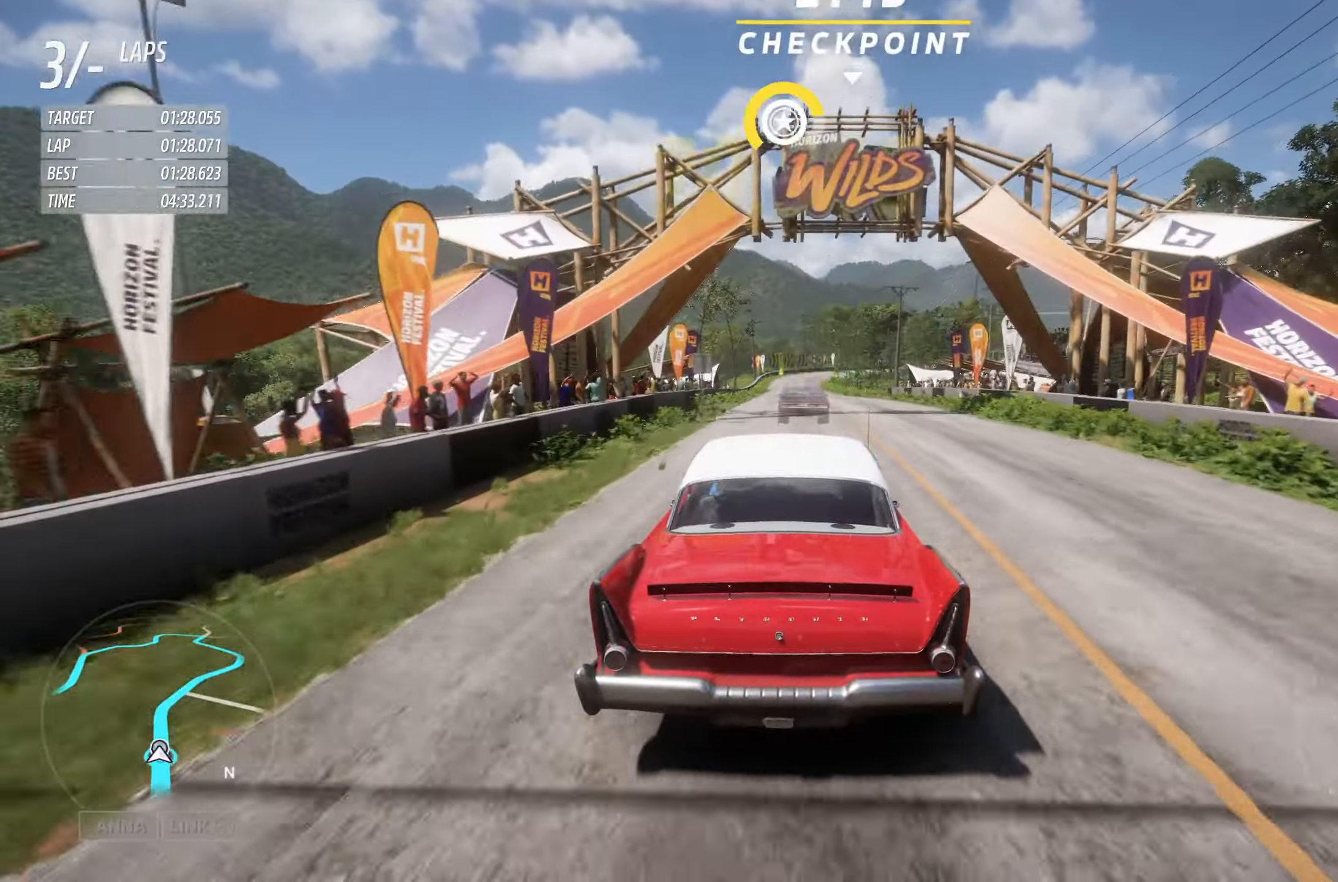
{"buttons": ["R2"], "left_stick": "center", "right_stick": "center", "events": [[233, "left_stick", "right"], [400, "left_stick", "center"]]}
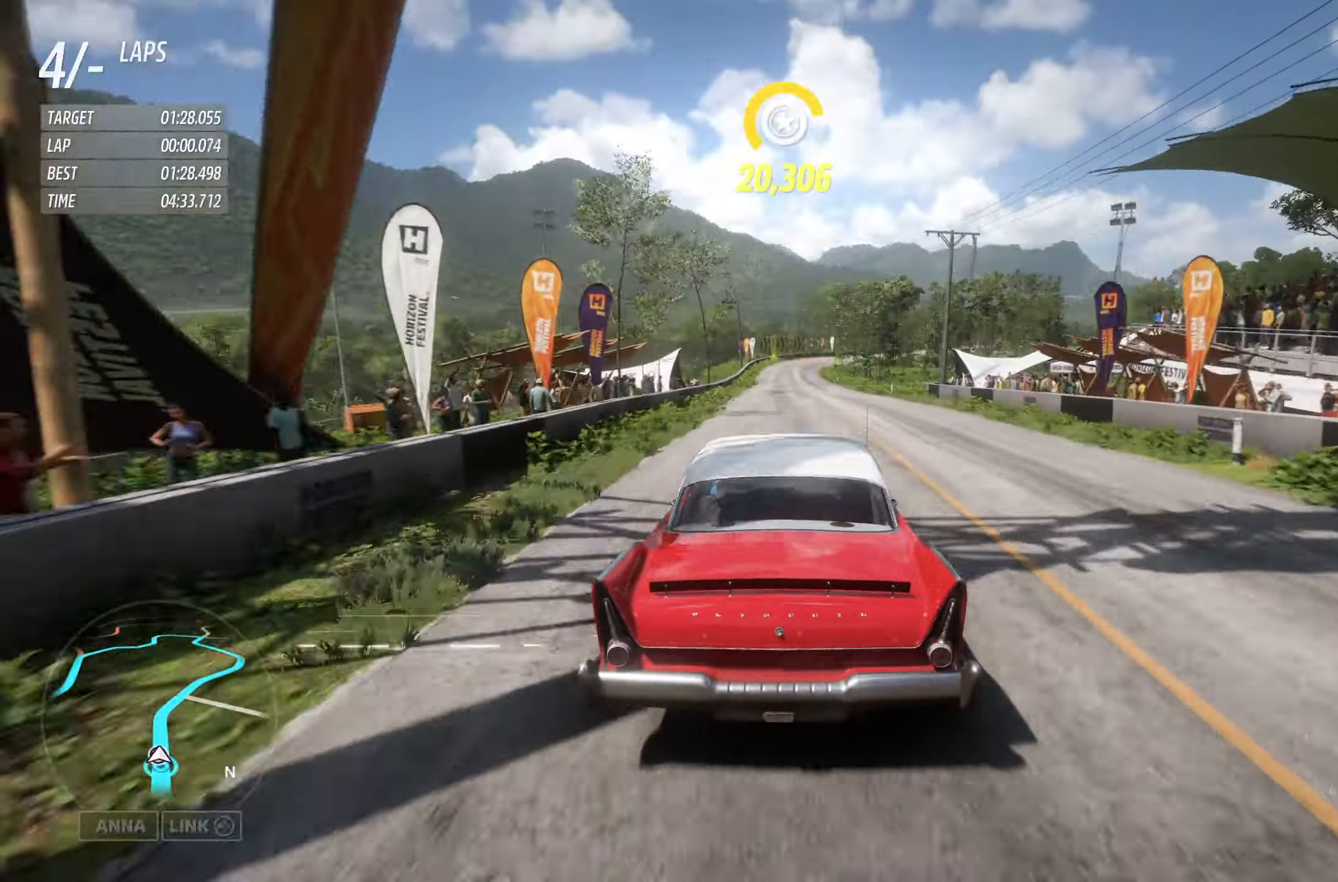
{"buttons": ["L2"], "left_stick": "right", "right_stick": "center", "events": [[467, "L2", "down"], [467, "R2", "up"], [467, "left_stick", "right"]]}
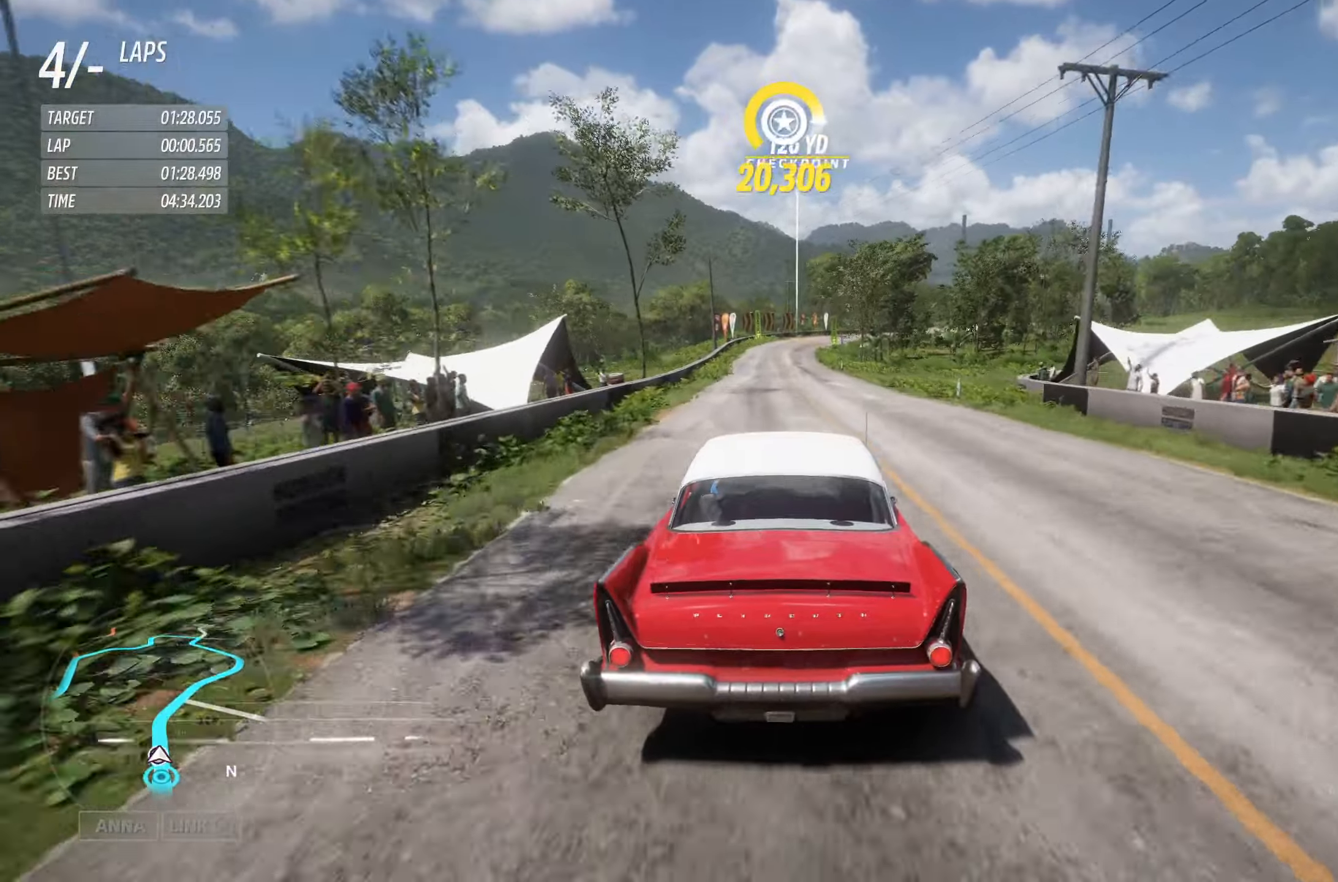
{"buttons": ["L2"], "left_stick": "left", "right_stick": "center", "events": [[184, "X", "down"], [184, "left_stick", "center"], [284, "X", "up"], [434, "left_stick", "left"]]}